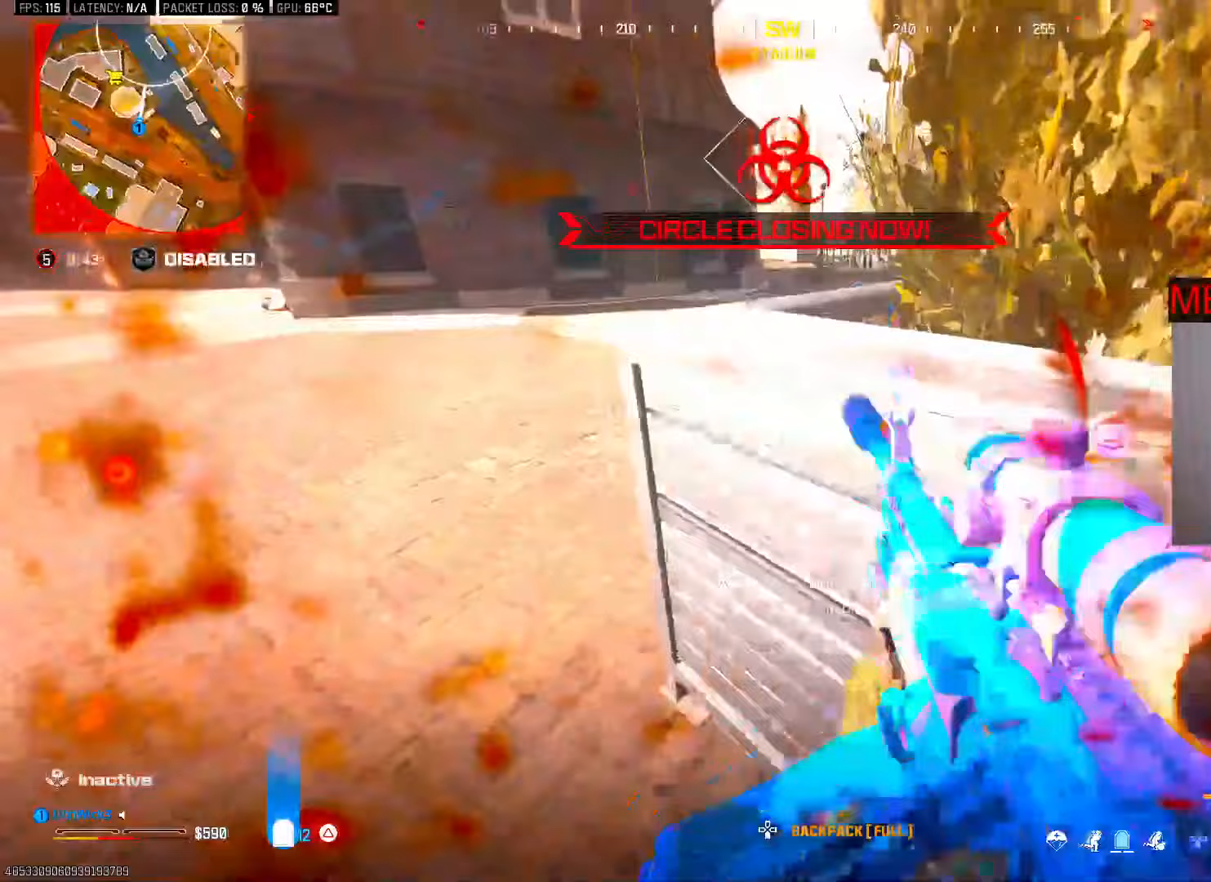
Gameplay with a controller (PlayStation layout); each line is a JSON object with the inputs held at the frame after it (dt_ms = milliseconds from this image to that frame). "button_events" lists button changes between this image and that frame as [ms after this image, input, new state], when the widget could be followed in between (sticks are given only as held states).
{"dt_ms": 500, "buttons": ["L3"], "left_stick": "up", "right_stick": "center", "button_events": [[33, "L3", "up"], [133, "L3", "down"], [250, "L3", "up"], [300, "TRIANGLE", "down"], [333, "L3", "down"], [383, "TRIANGLE", "up"], [417, "L3", "up"], [500, "L3", "down"]]}
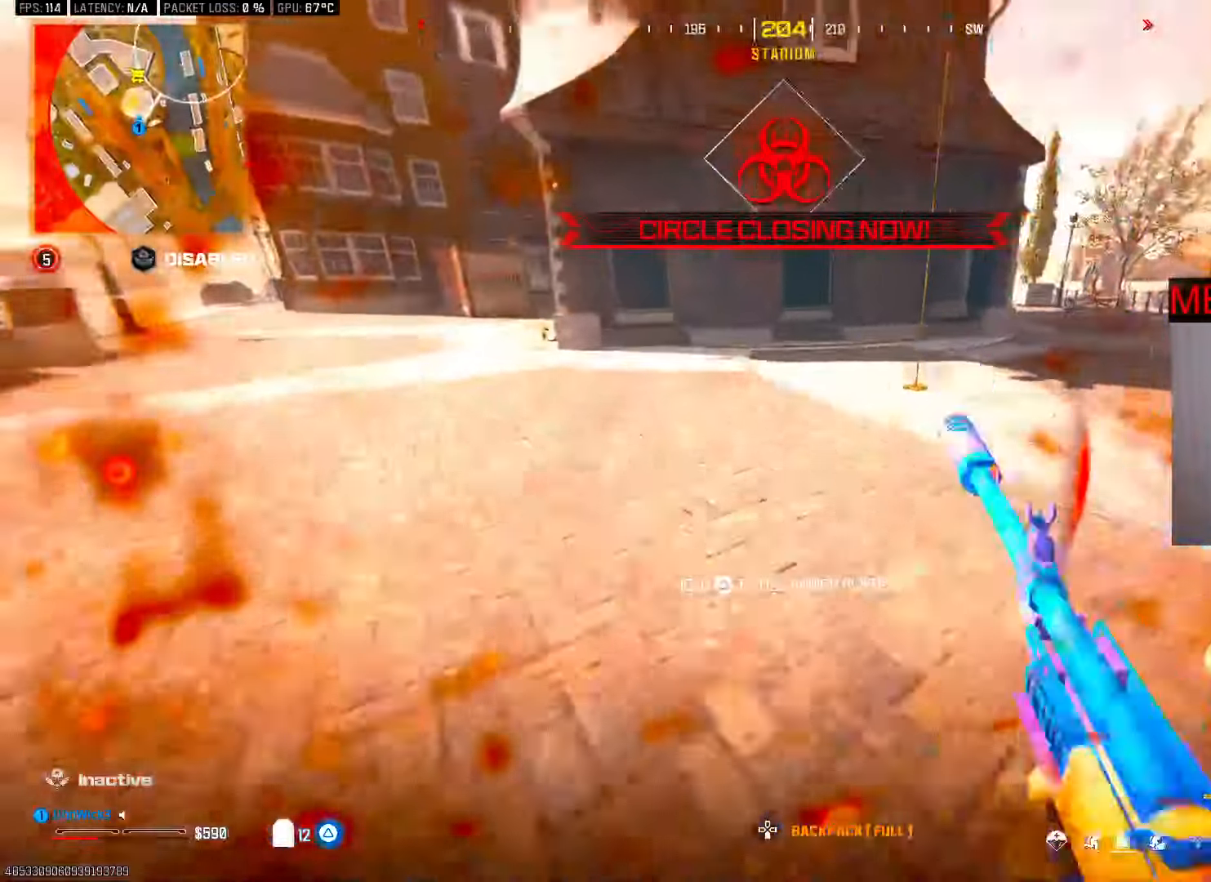
{"dt_ms": 500, "buttons": ["R3"], "left_stick": "right", "right_stick": "center", "button_events": [[83, "L3", "up"], [383, "R3", "down"]]}
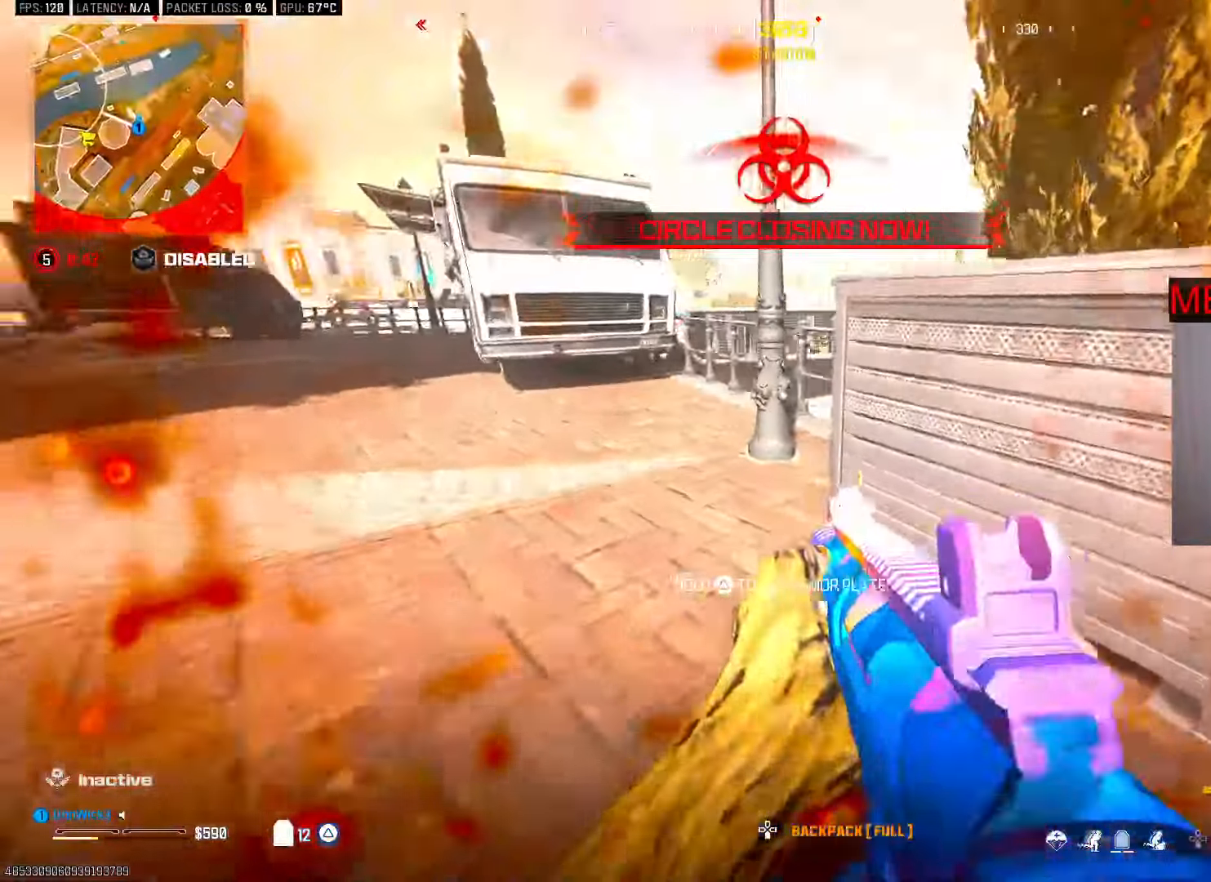
{"dt_ms": 500, "buttons": ["TRIANGLE"], "left_stick": "right", "right_stick": "center", "button_events": [[217, "R3", "up"], [333, "TRIANGLE", "down"]]}
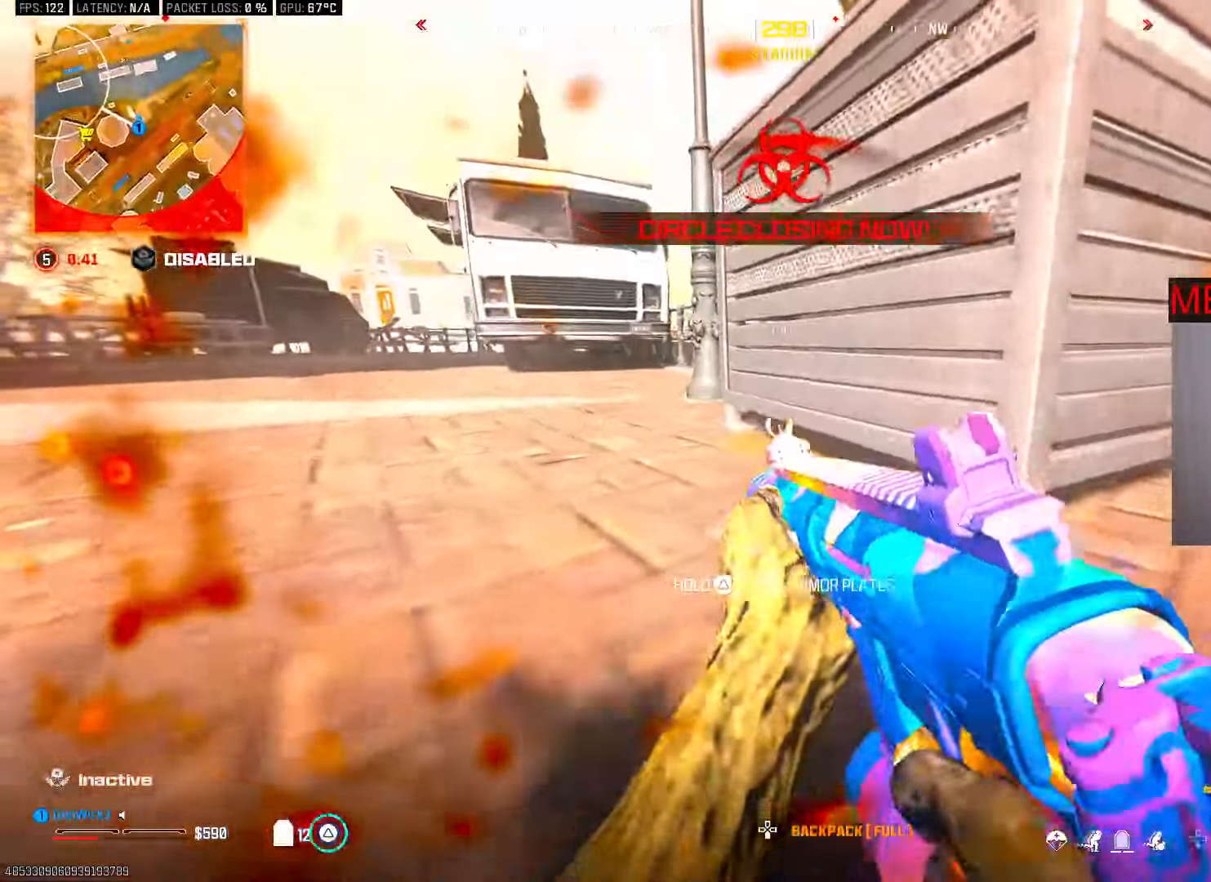
{"dt_ms": 500, "buttons": [], "left_stick": "right", "right_stick": "center", "button_events": [[233, "TRIANGLE", "up"]]}
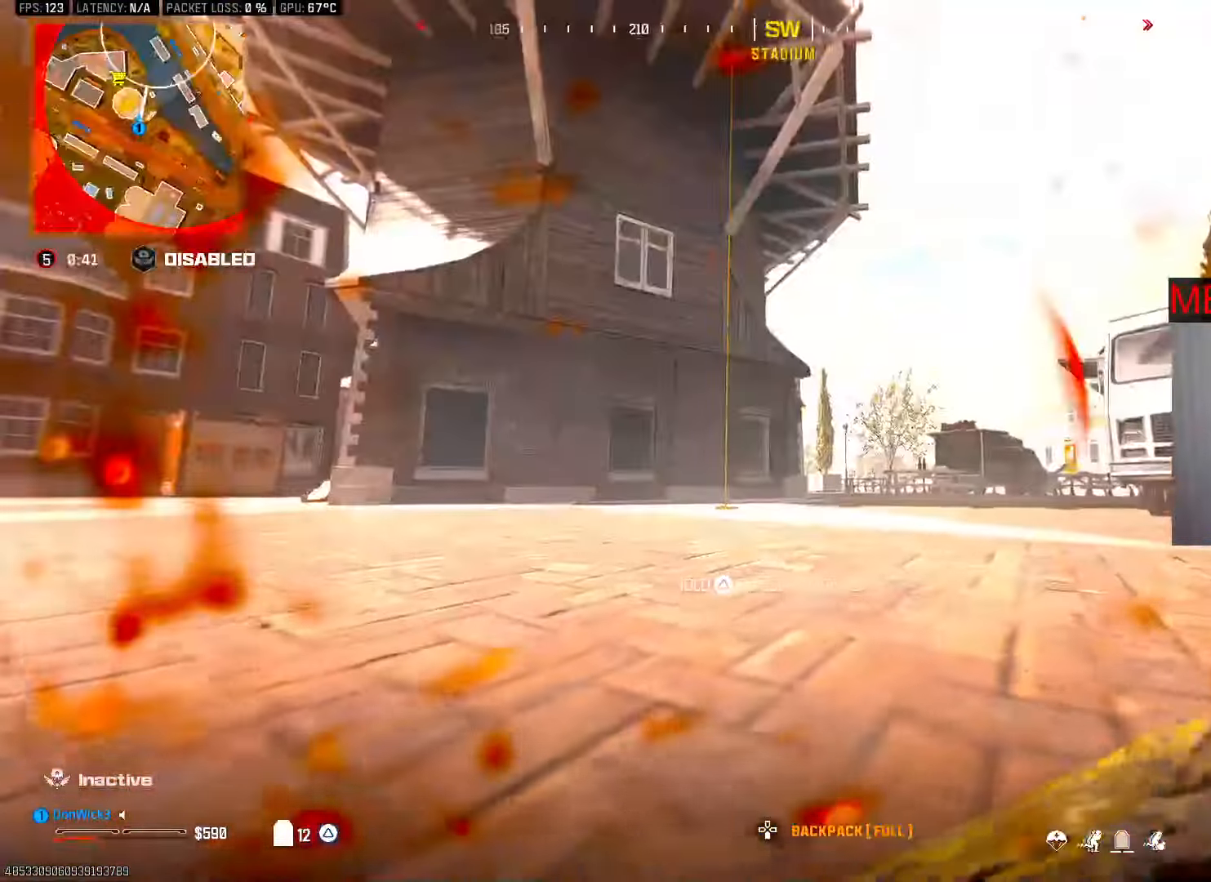
{"dt_ms": 500, "buttons": [], "left_stick": "center", "right_stick": "right", "button_events": []}
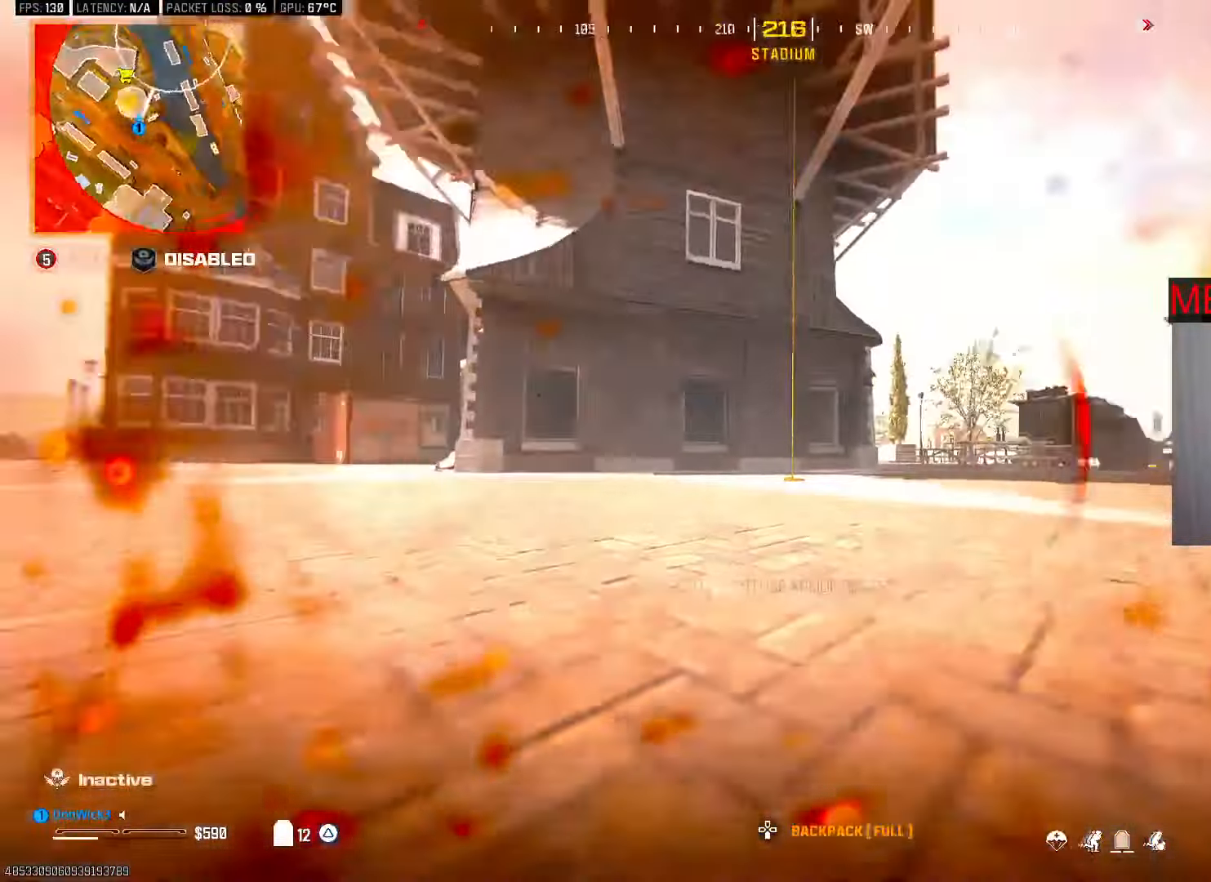
{"dt_ms": 500, "buttons": [], "left_stick": "center", "right_stick": "center", "button_events": []}
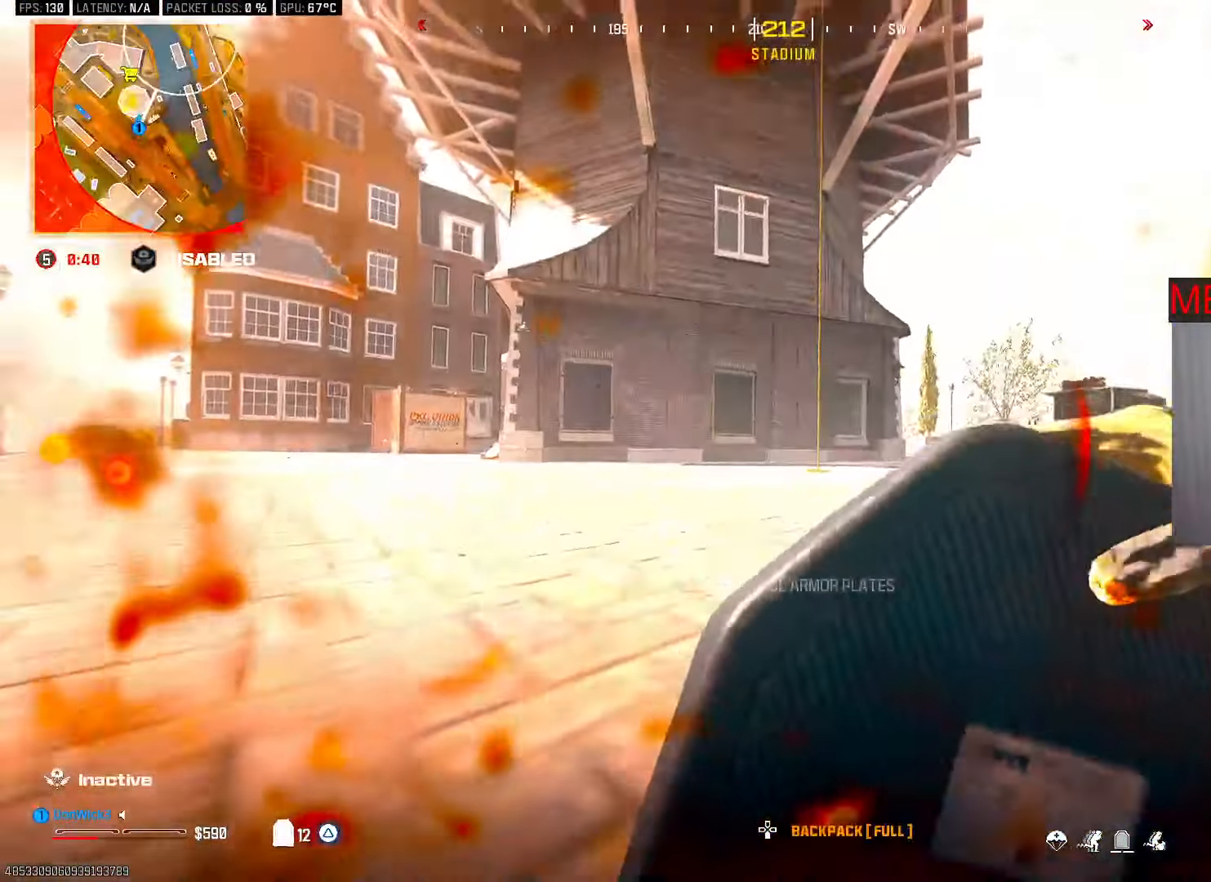
{"dt_ms": 500, "buttons": [], "left_stick": "center", "right_stick": "center", "button_events": []}
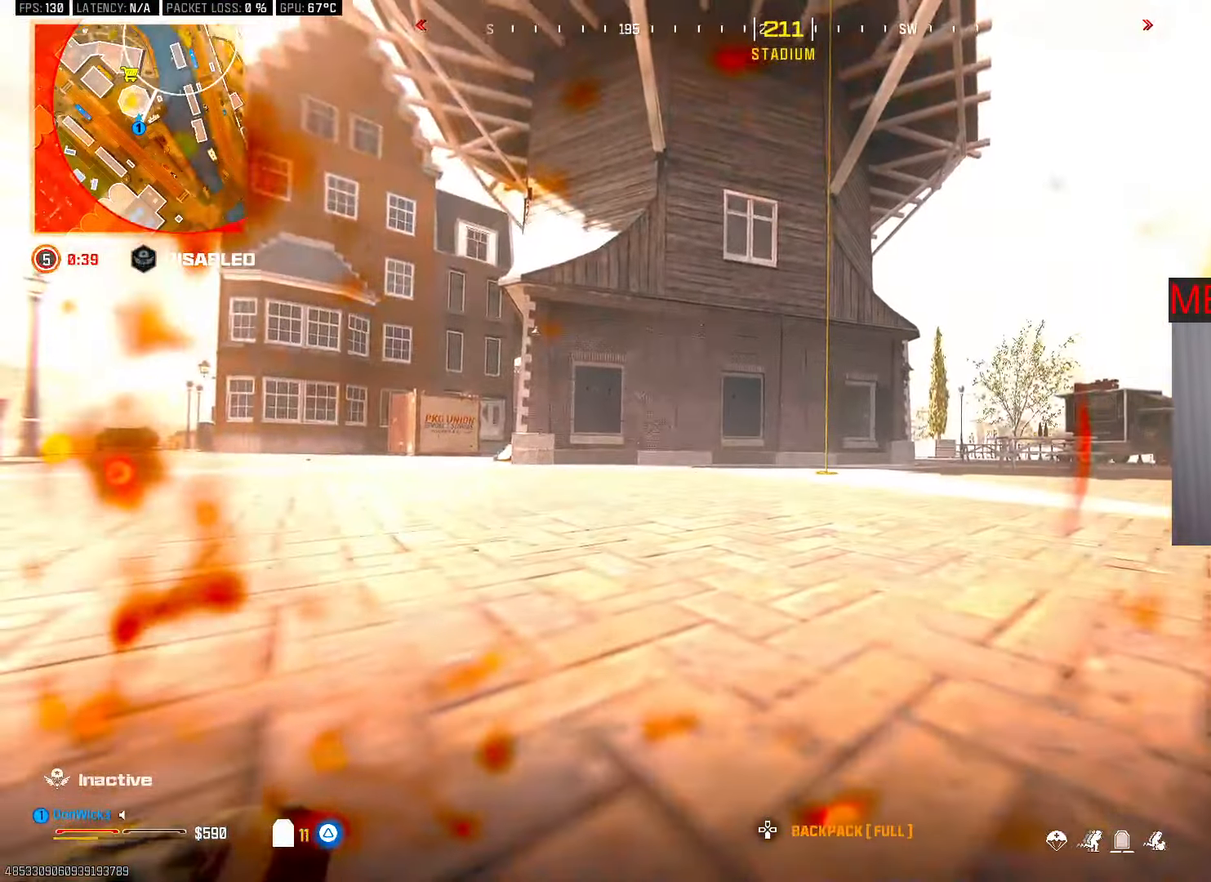
{"dt_ms": 500, "buttons": [], "left_stick": "center", "right_stick": "center", "button_events": []}
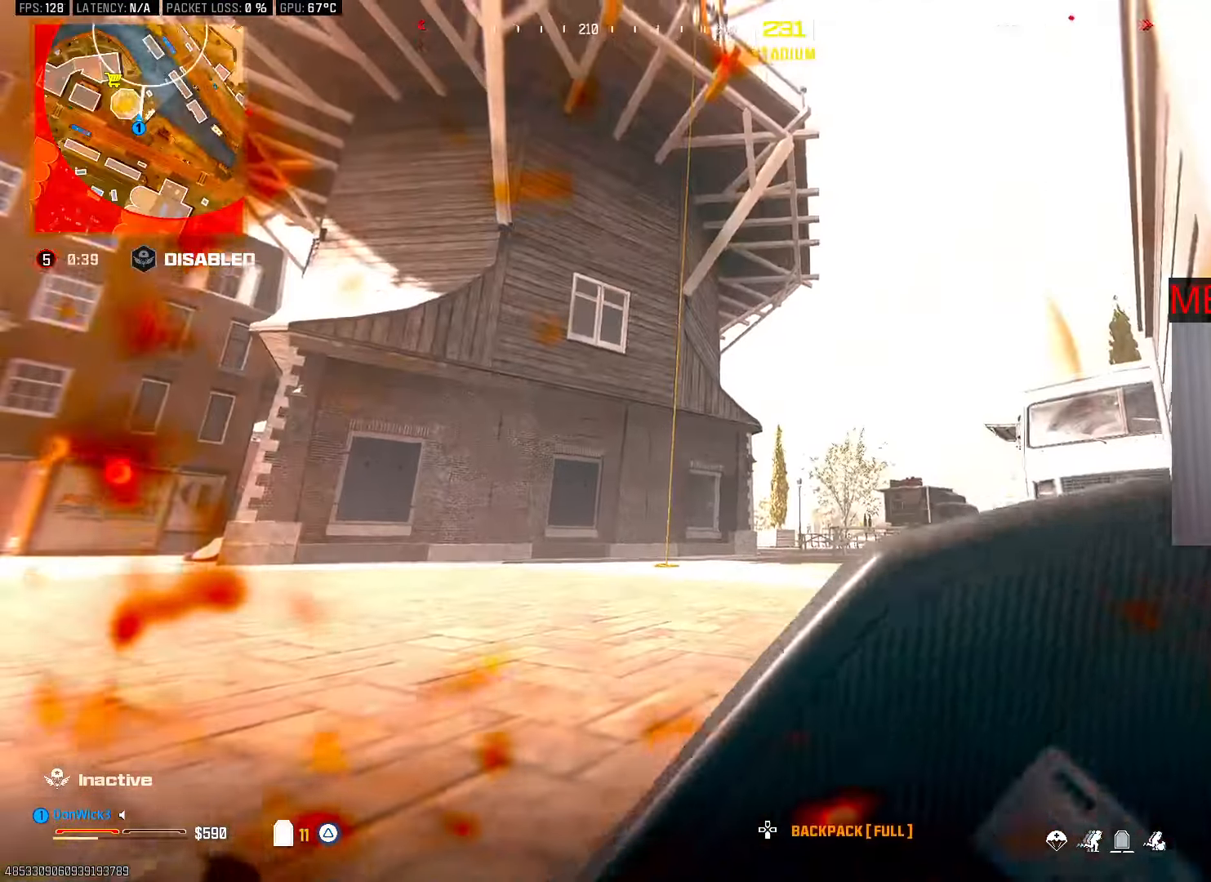
{"dt_ms": 500, "buttons": [], "left_stick": "center", "right_stick": "center", "button_events": []}
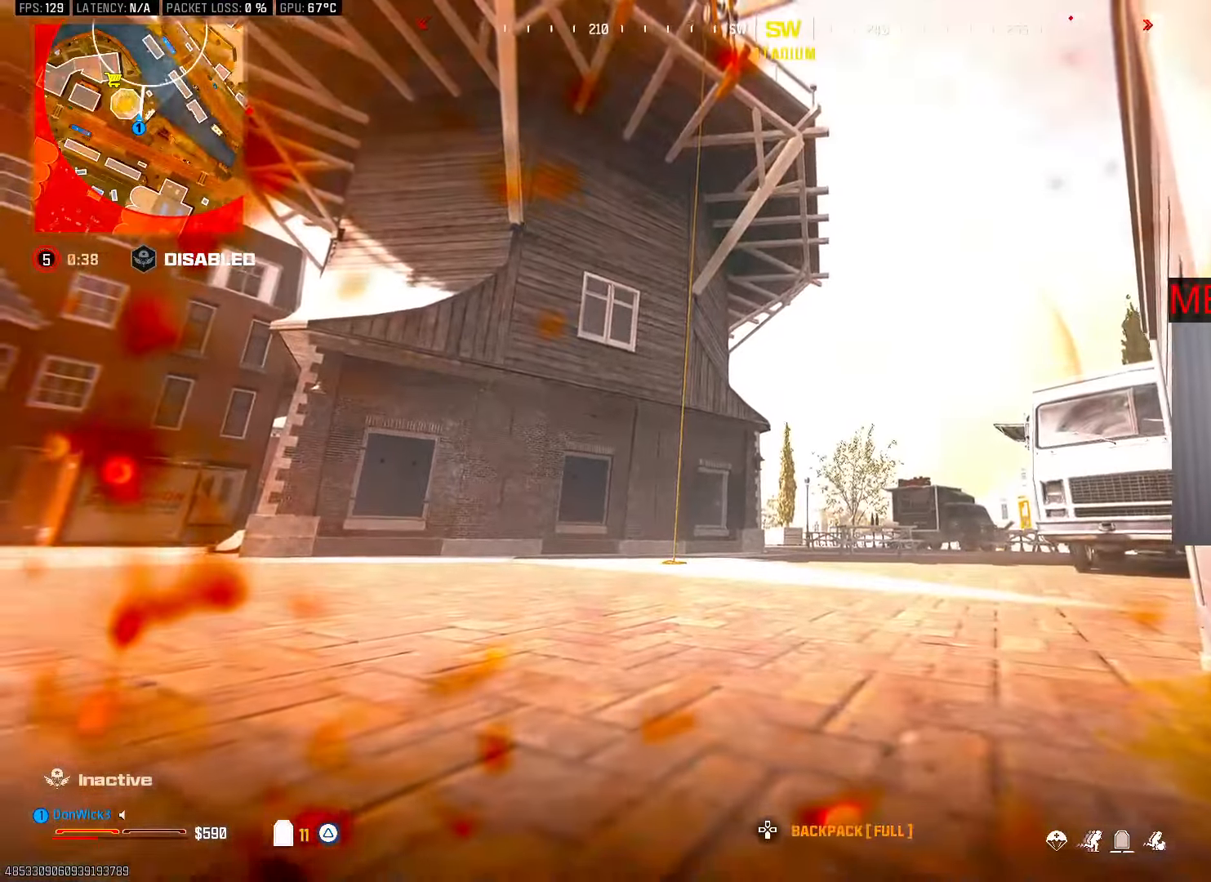
{"dt_ms": 500, "buttons": [], "left_stick": "center", "right_stick": "center", "button_events": [[250, "CROSS", "down"], [317, "CROSS", "up"]]}
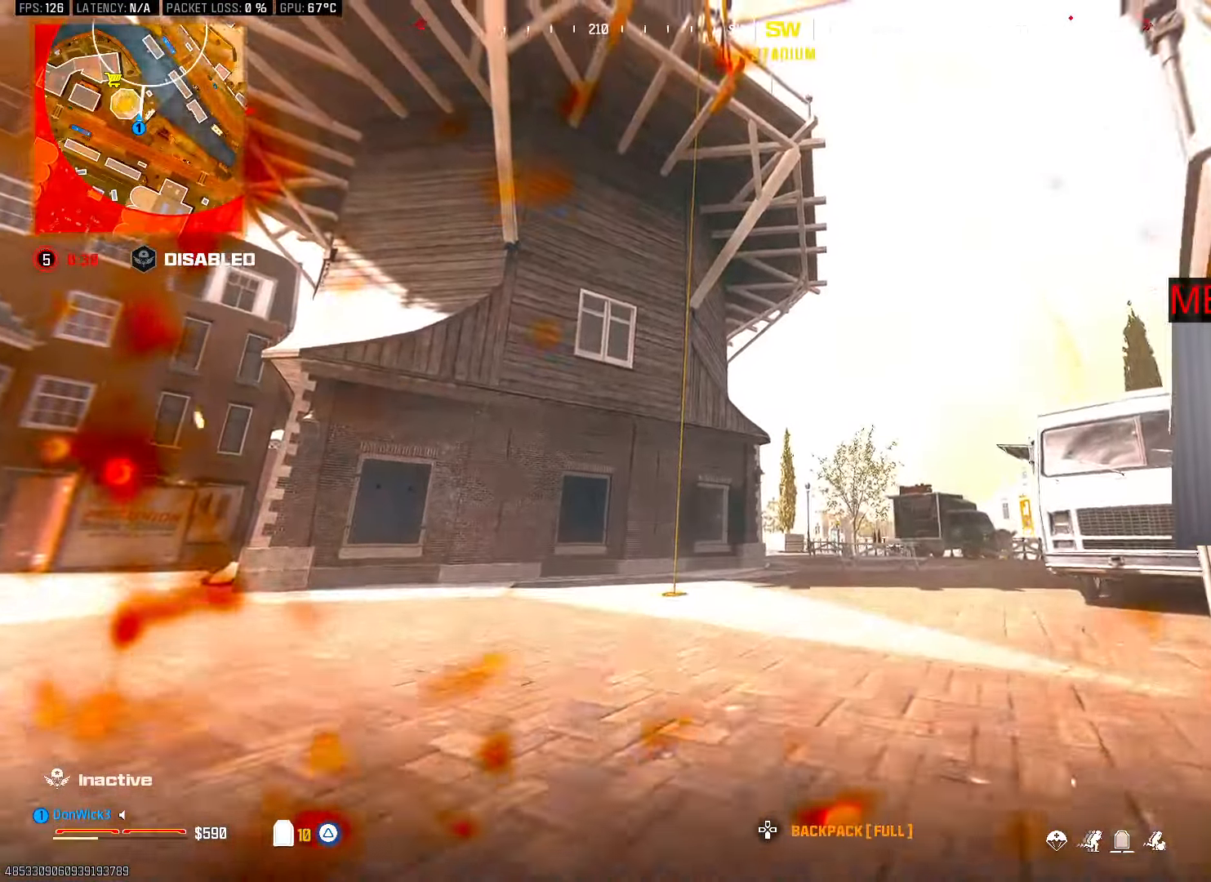
{"dt_ms": 1000, "buttons": [], "left_stick": "up", "right_stick": "center", "button_events": [[300, "TRIANGLE", "down"], [367, "TRIANGLE", "up"], [417, "TRIANGLE", "down"], [517, "TRIANGLE", "up"], [533, "L3", "down"], [750, "R3", "down"], [850, "L3", "up"], [850, "R3", "up"]]}
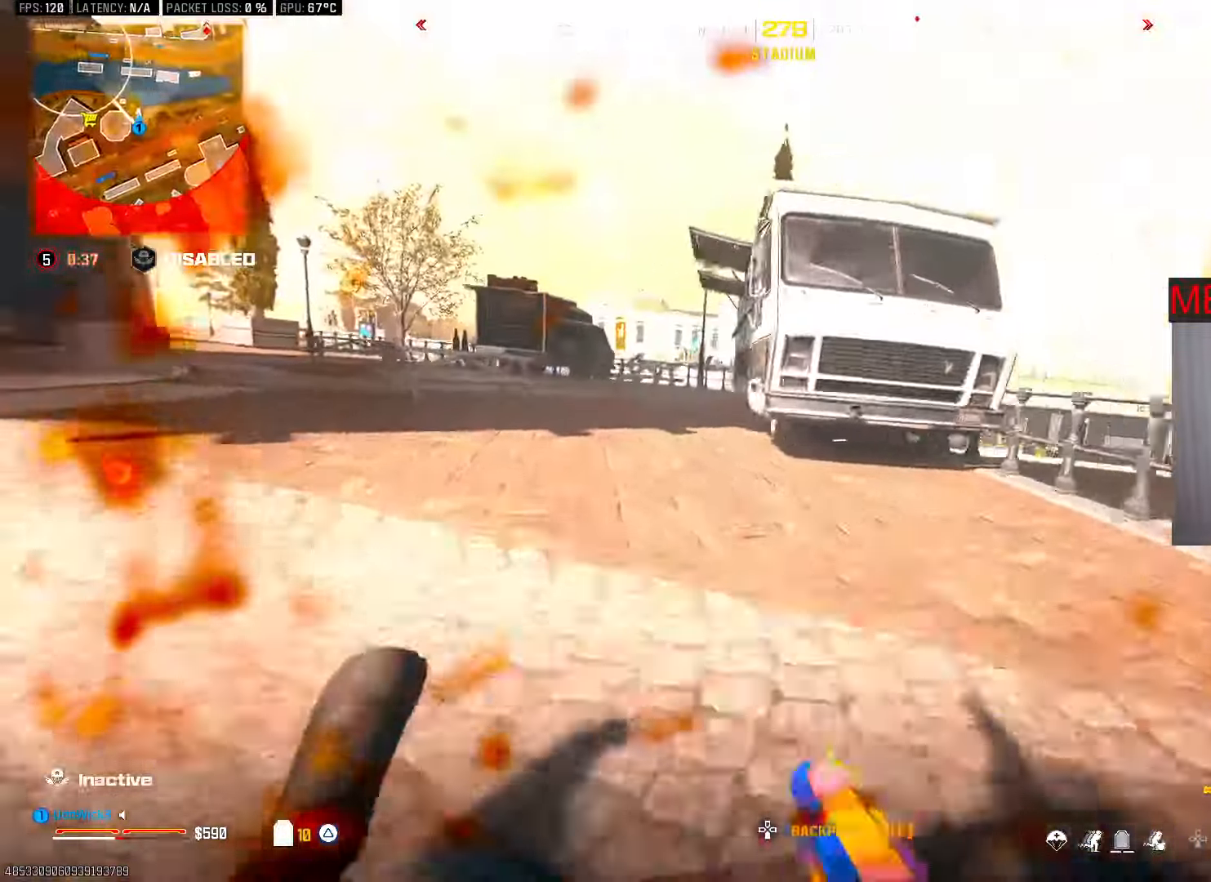
{"dt_ms": 500, "buttons": [], "left_stick": "right", "right_stick": "center", "button_events": [[400, "CROSS", "down"], [467, "CROSS", "up"]]}